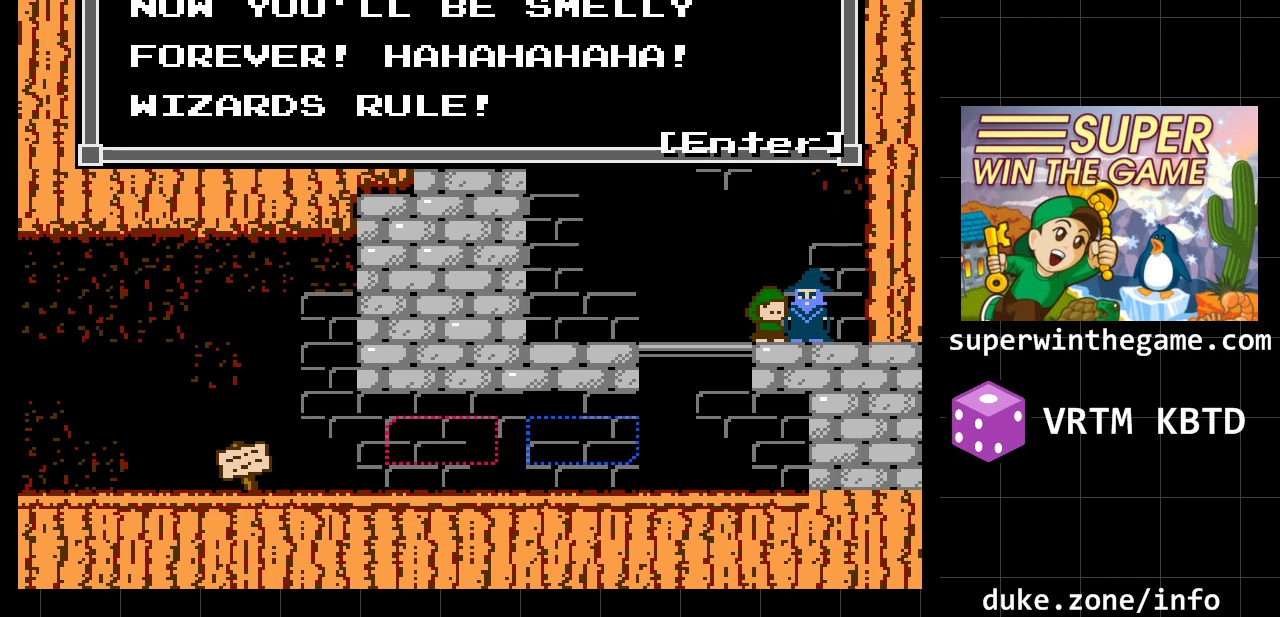
Gameplay with a controller (Xbox layout); each line is a JSON object with the inputs held at the frame after it. "events" lists button and stick changes between this image and that frame as [ms after this image, input, new state], when the widget could be followed in between. Not read: L1 L2 L3 R1 R2 R3.
{"buttons": [], "events": [[17, "A", "down"], [217, "A", "up"], [250, "DPAD_LEFT", "down"], [433, "DPAD_LEFT", "up"]]}
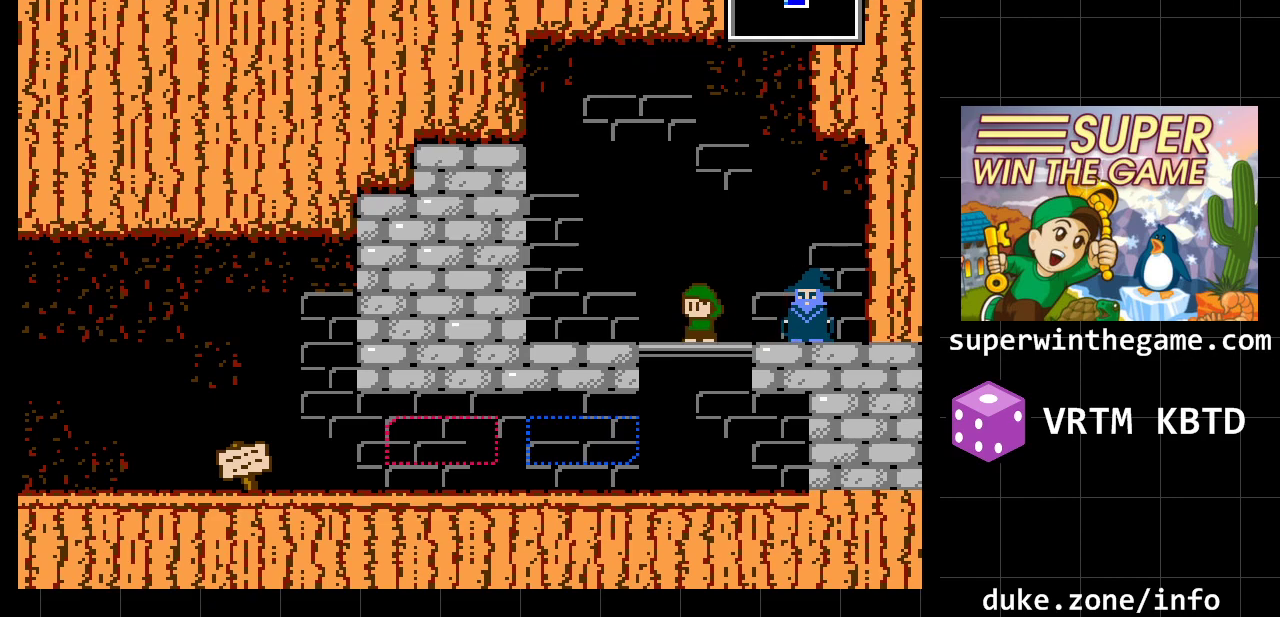
{"buttons": ["X"], "events": [[33, "DPAD_RIGHT", "down"], [300, "DPAD_RIGHT", "up"], [317, "X", "down"]]}
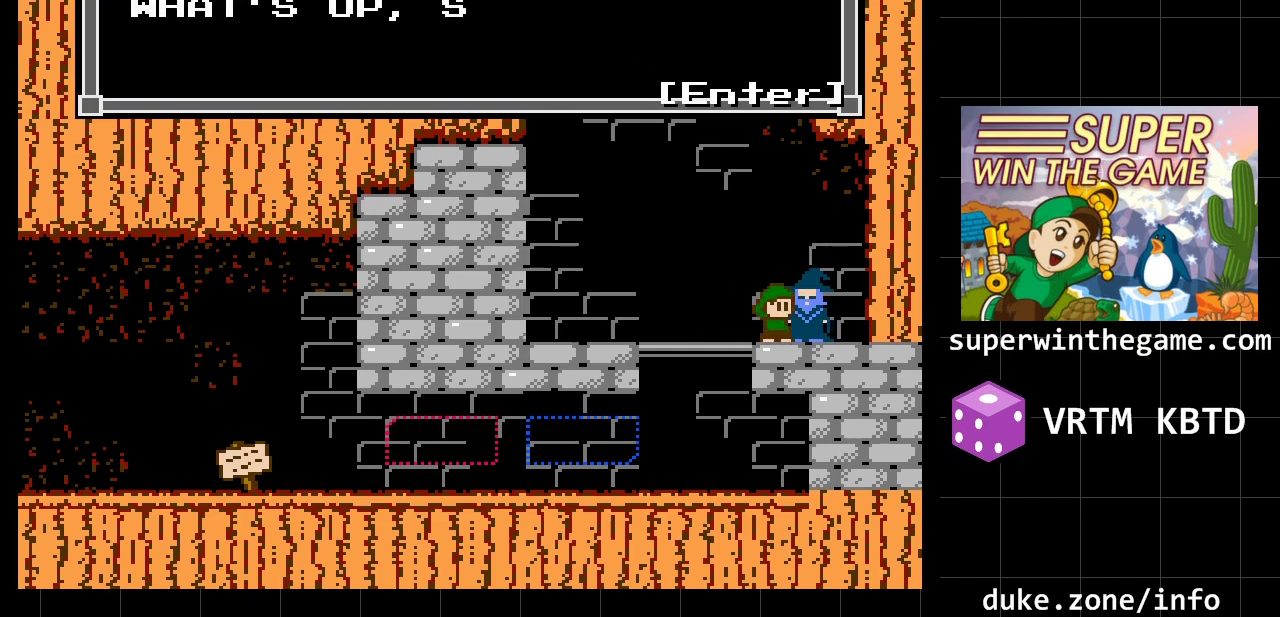
{"buttons": [], "events": [[17, "X", "up"]]}
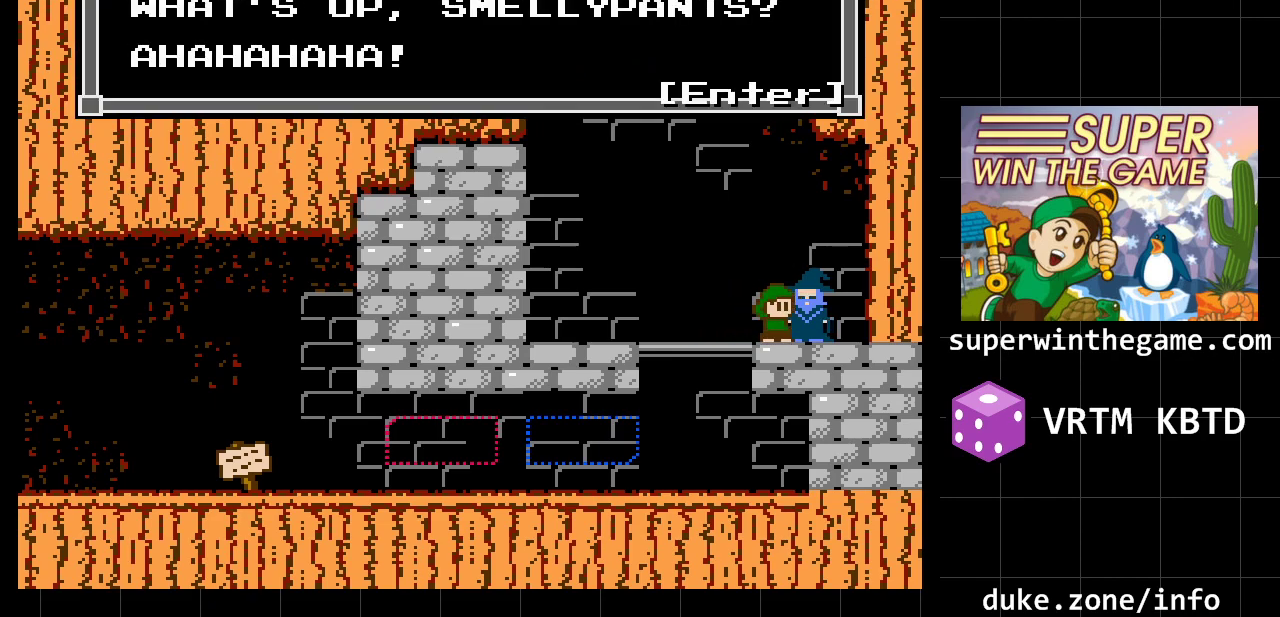
{"buttons": [], "events": []}
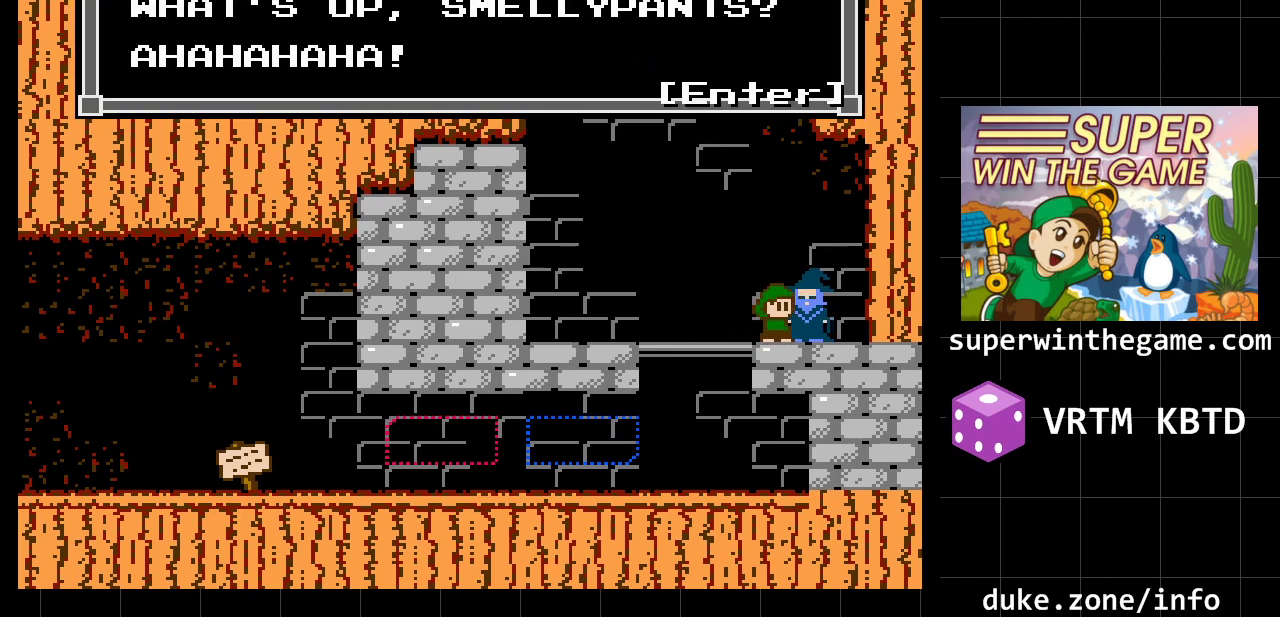
{"buttons": [], "events": []}
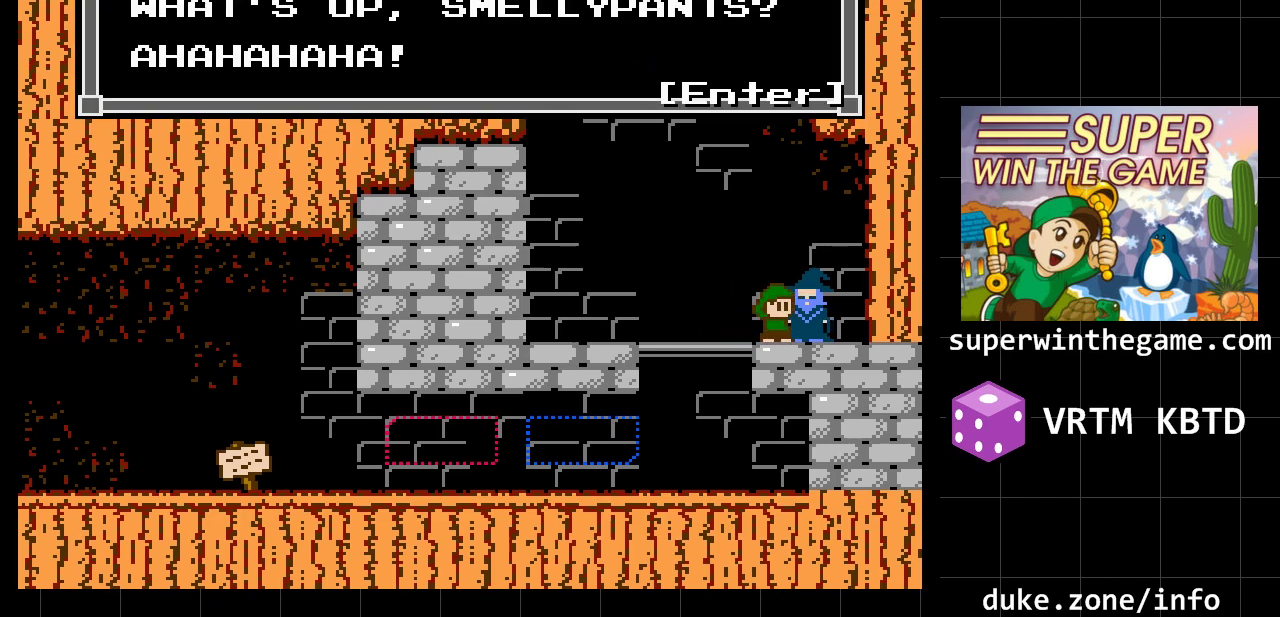
{"buttons": [], "events": []}
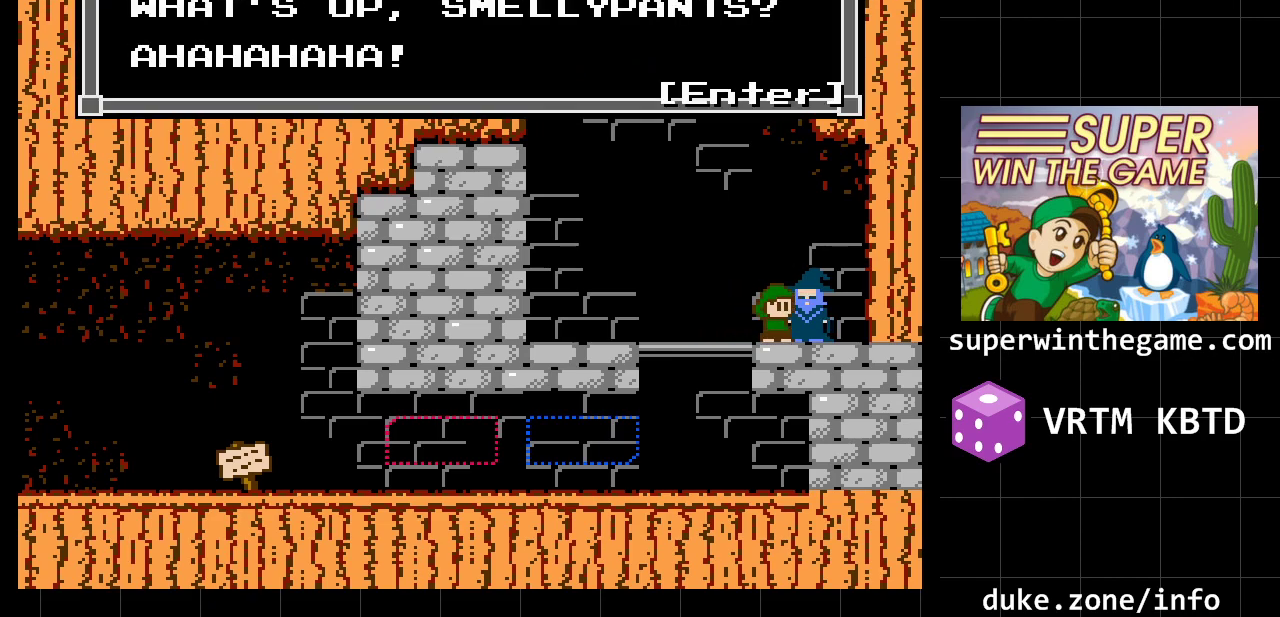
{"buttons": [], "events": [[250, "A", "down"], [450, "A", "up"]]}
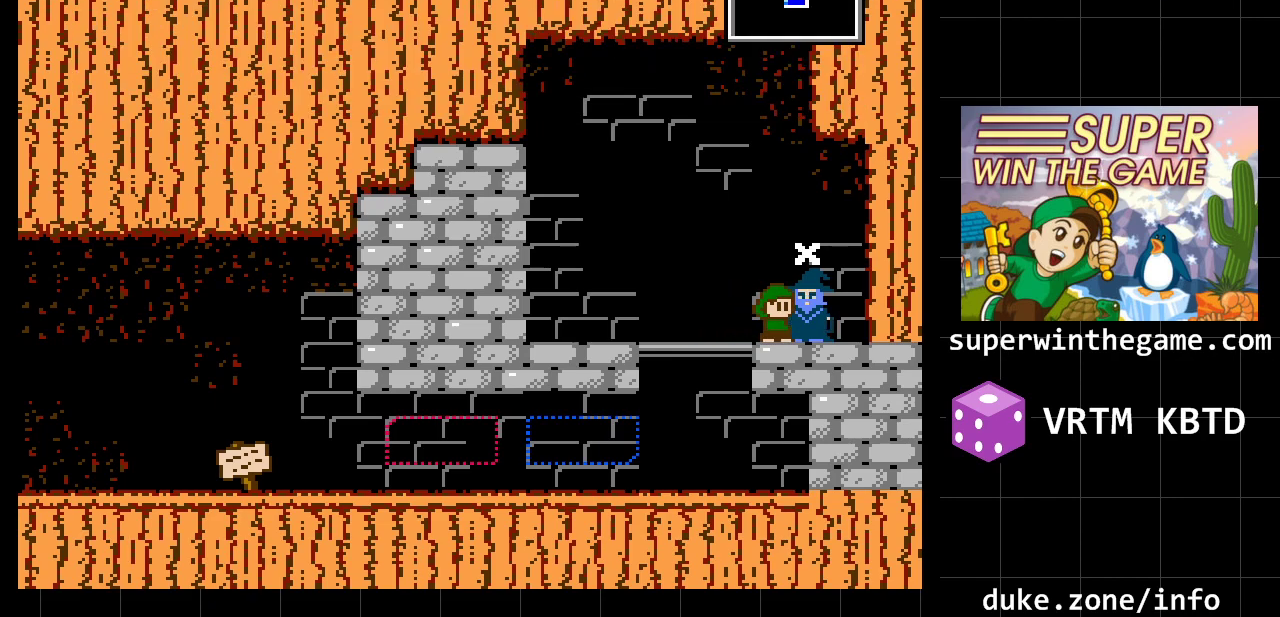
{"buttons": [], "events": [[167, "X", "down"], [400, "X", "up"]]}
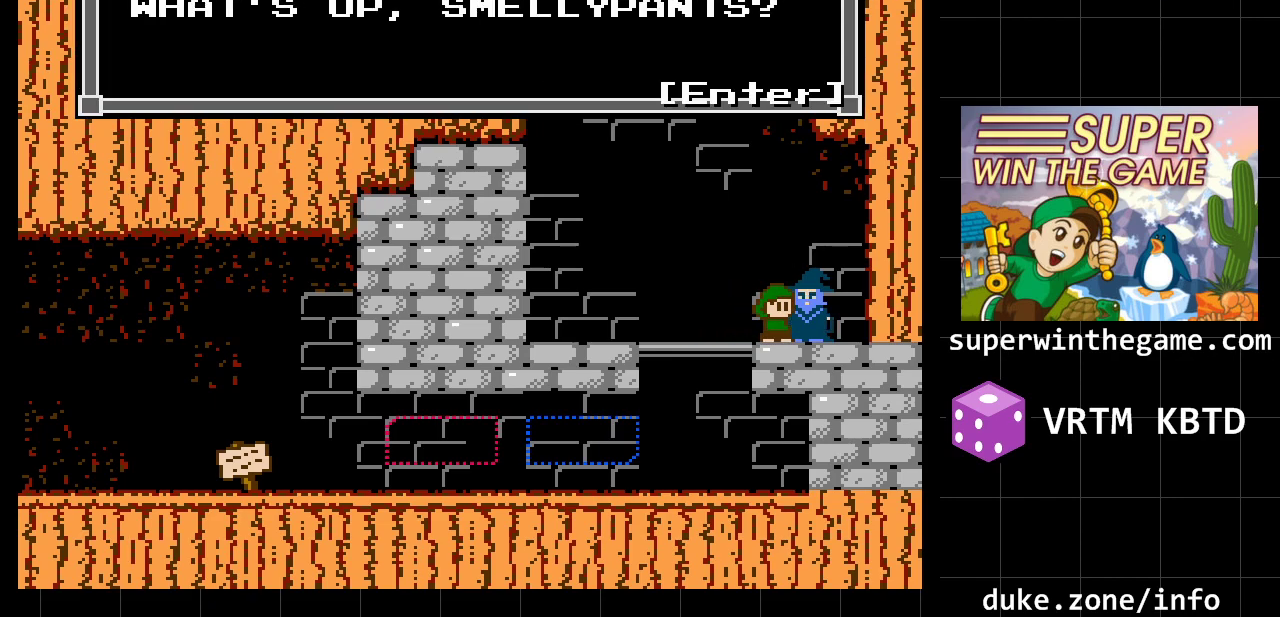
{"buttons": [], "events": []}
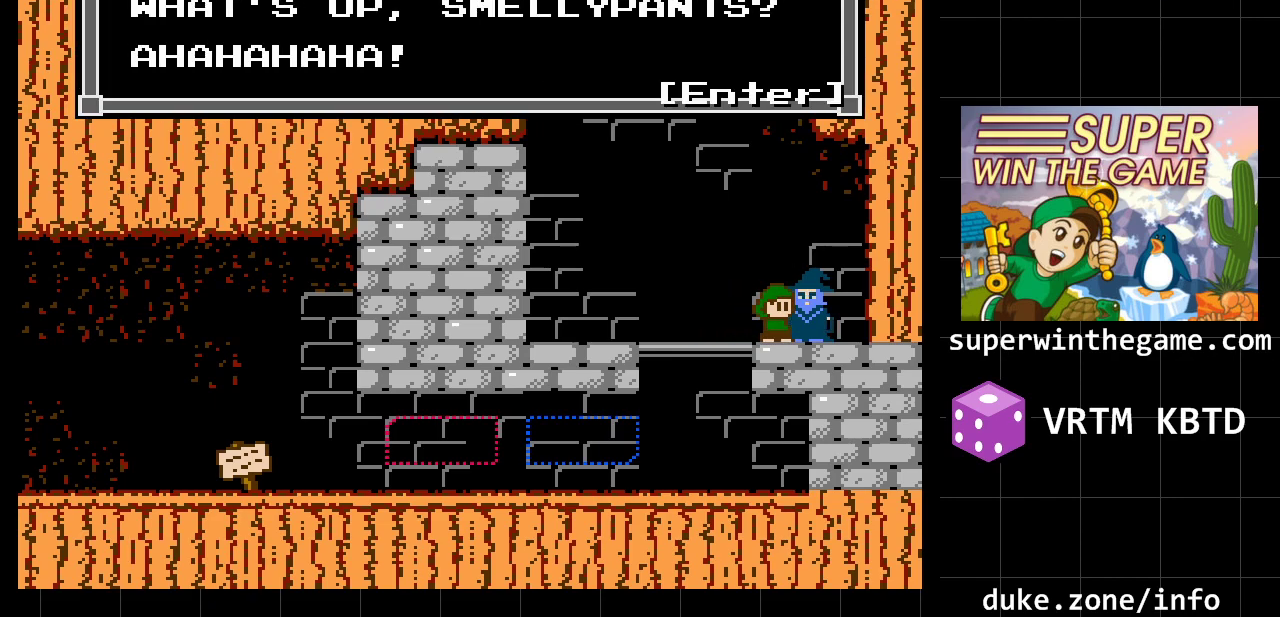
{"buttons": ["DPAD_LEFT"], "events": [[33, "A", "down"], [200, "A", "up"], [300, "DPAD_LEFT", "down"]]}
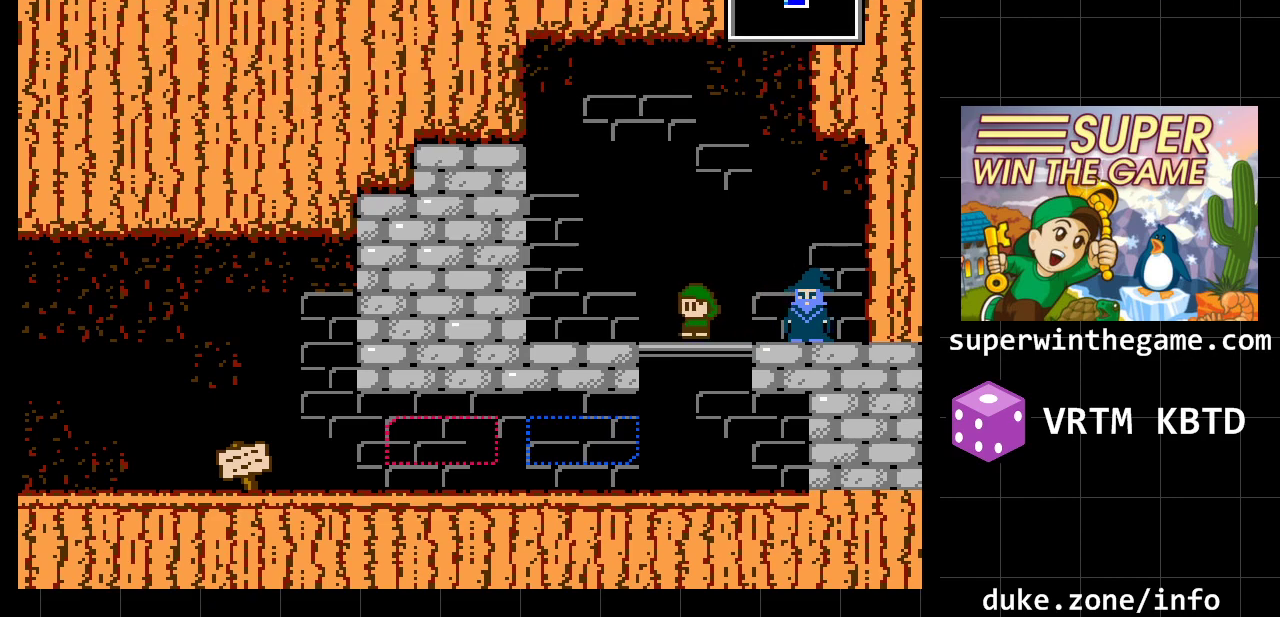
{"buttons": ["DPAD_LEFT"], "events": [[17, "DPAD_DOWN", "down"], [50, "DPAD_LEFT", "up"], [183, "DPAD_DOWN", "up"], [233, "DPAD_LEFT", "down"]]}
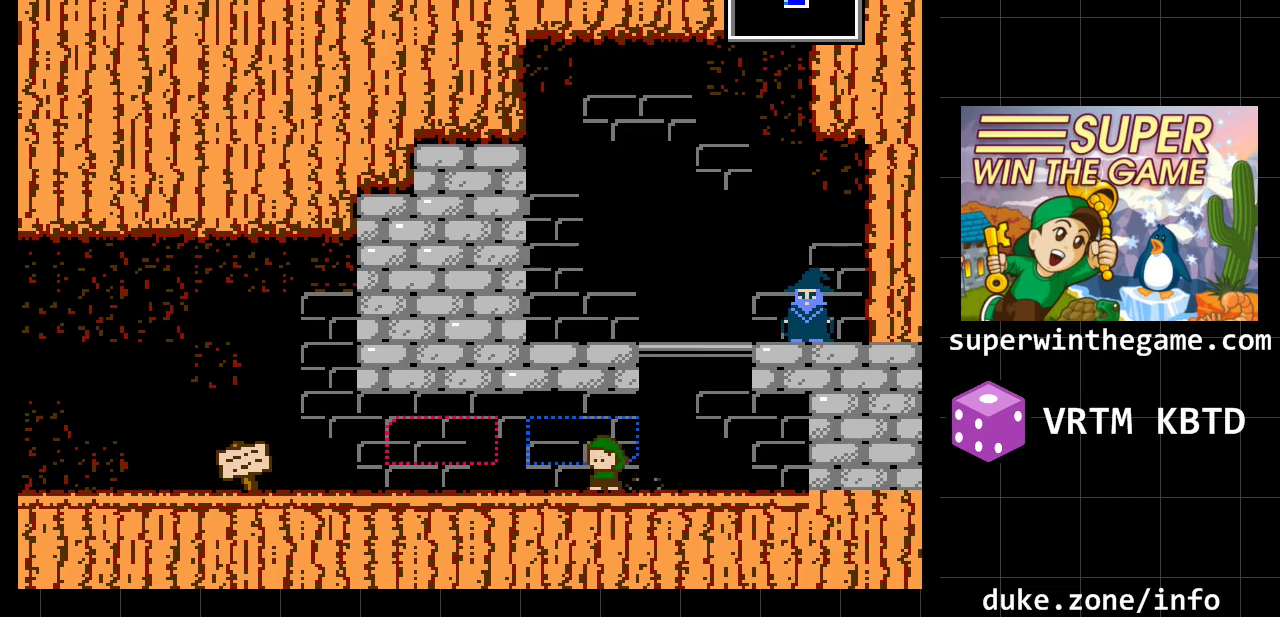
{"buttons": ["DPAD_LEFT"], "events": []}
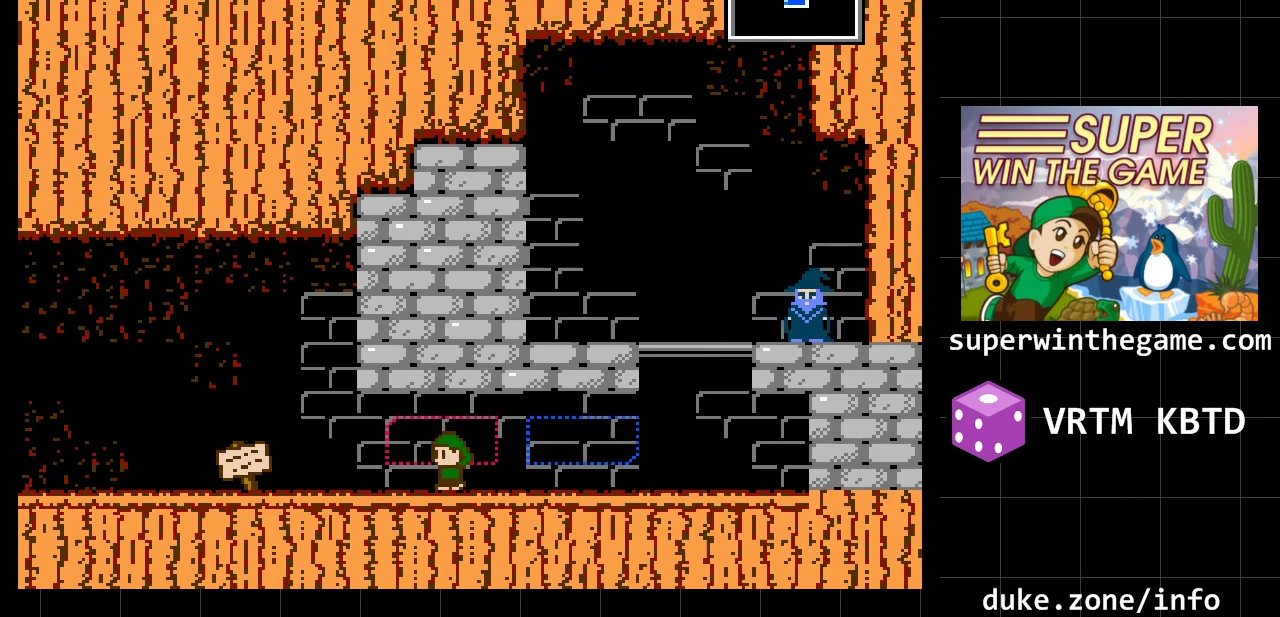
{"buttons": ["A", "DPAD_LEFT"], "events": [[450, "A", "down"]]}
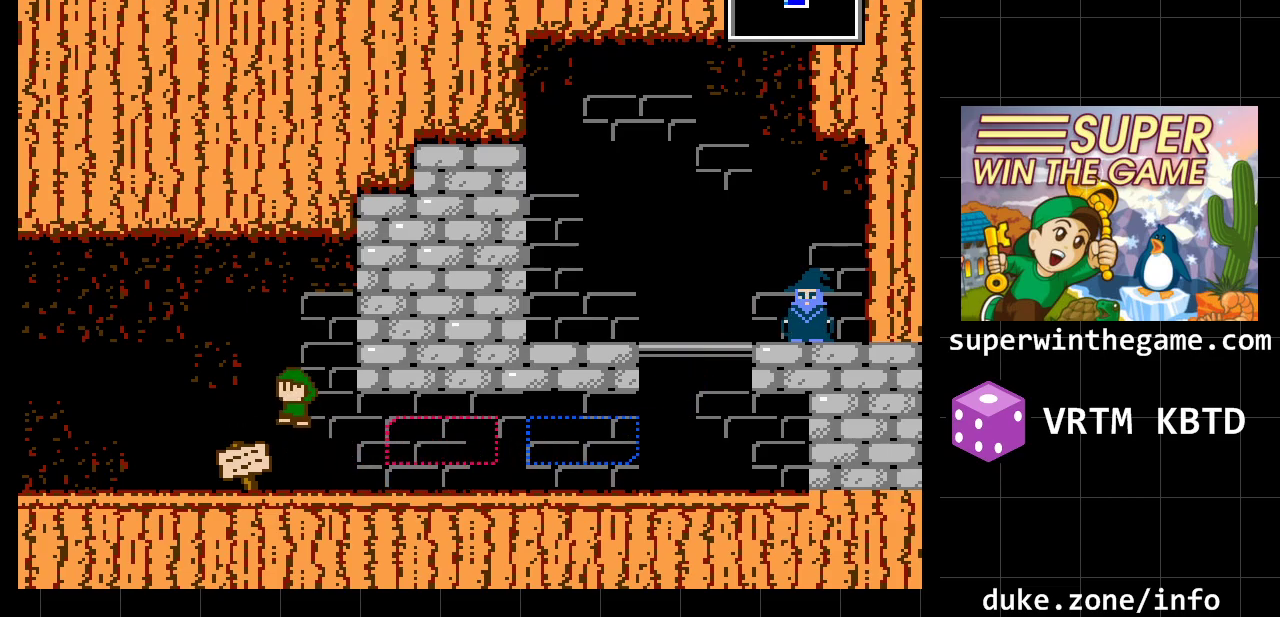
{"buttons": ["DPAD_LEFT"], "events": [[150, "A", "up"]]}
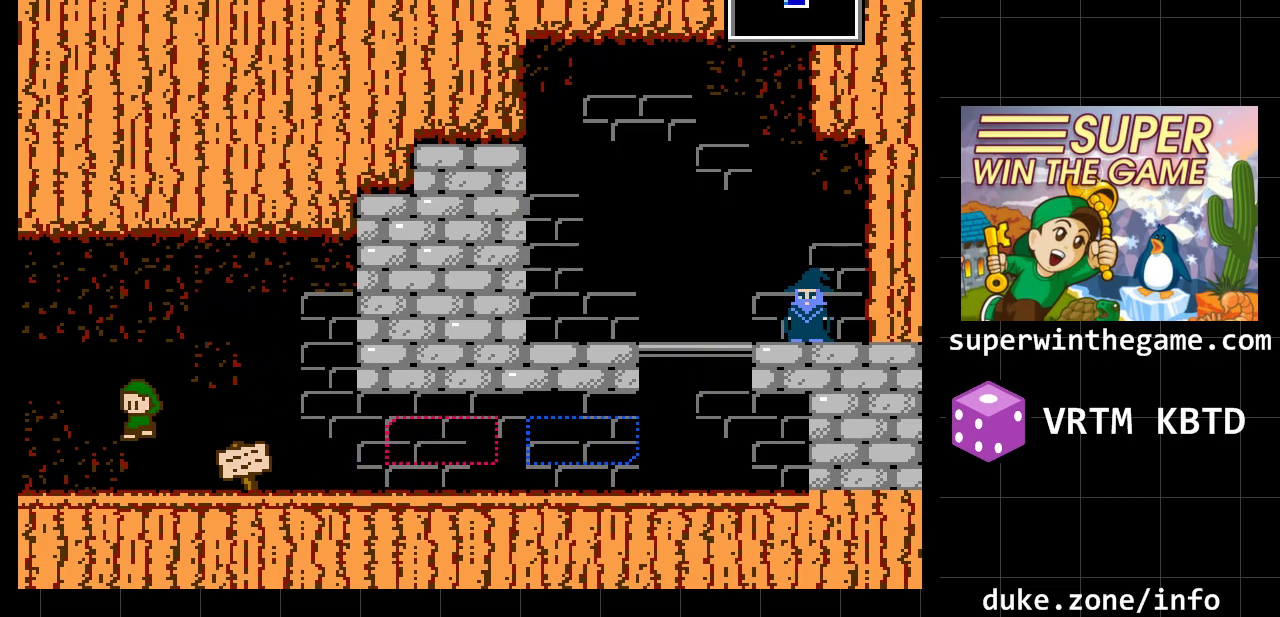
{"buttons": ["DPAD_LEFT"], "events": []}
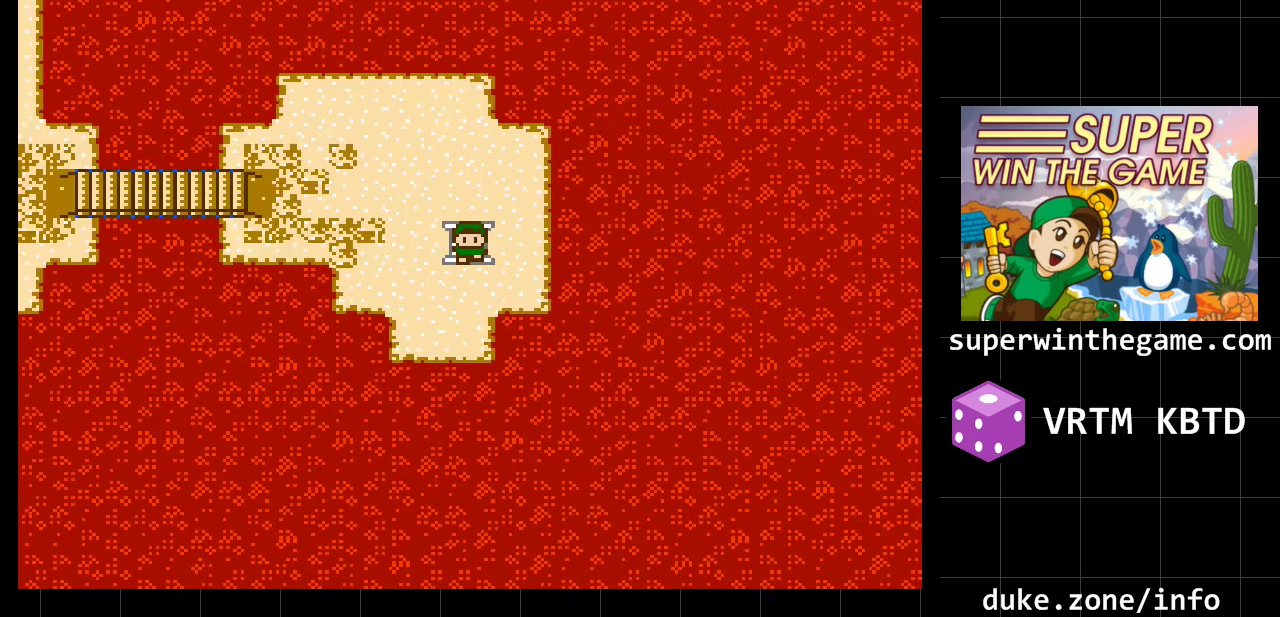
{"buttons": ["DPAD_LEFT"], "events": []}
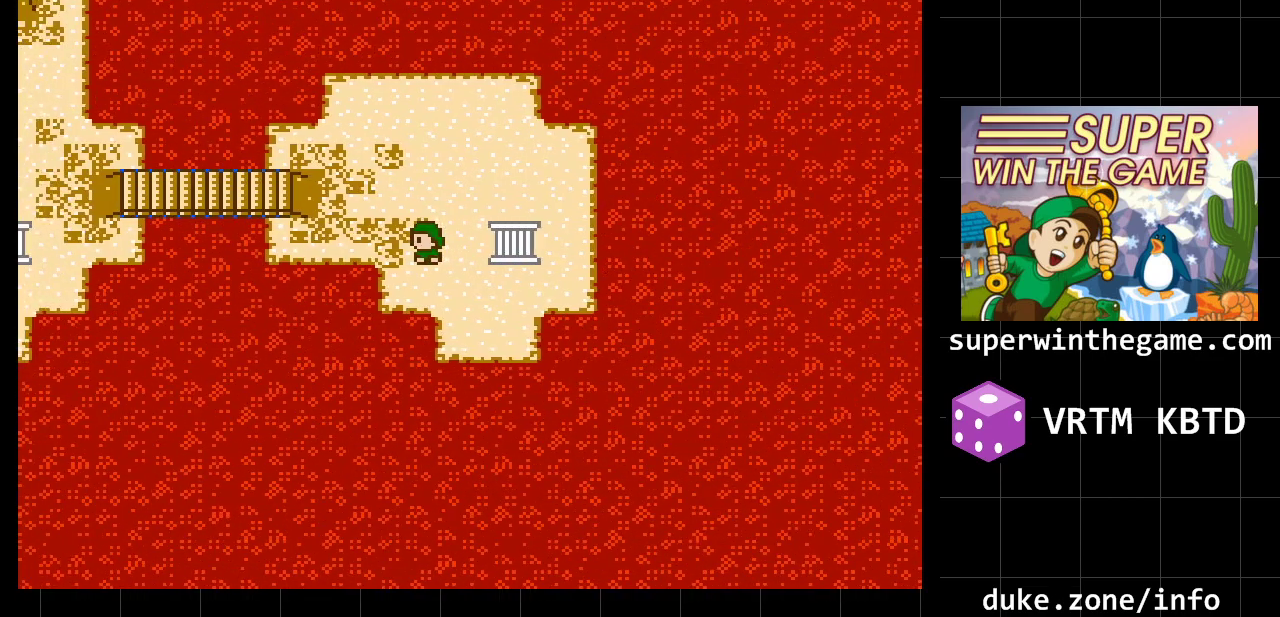
{"buttons": ["DPAD_LEFT"], "events": [[50, "DPAD_LEFT", "up"], [150, "DPAD_UP", "down"], [283, "DPAD_UP", "up"], [350, "DPAD_LEFT", "down"]]}
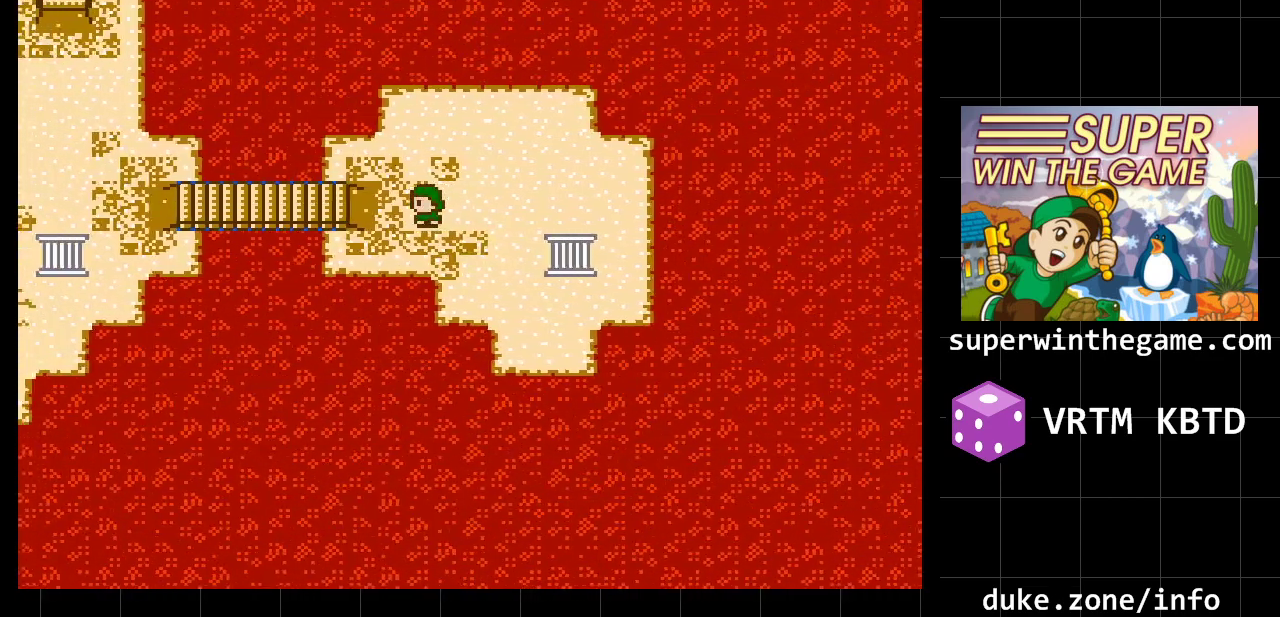
{"buttons": ["DPAD_LEFT"], "events": []}
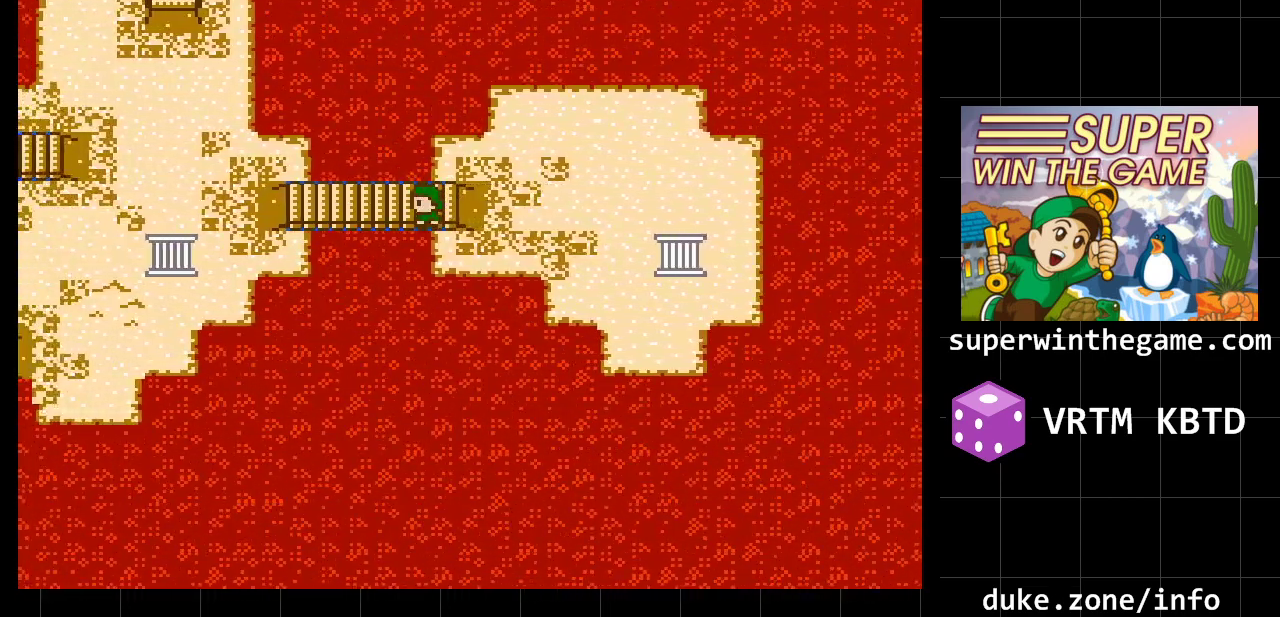
{"buttons": ["DPAD_LEFT"], "events": []}
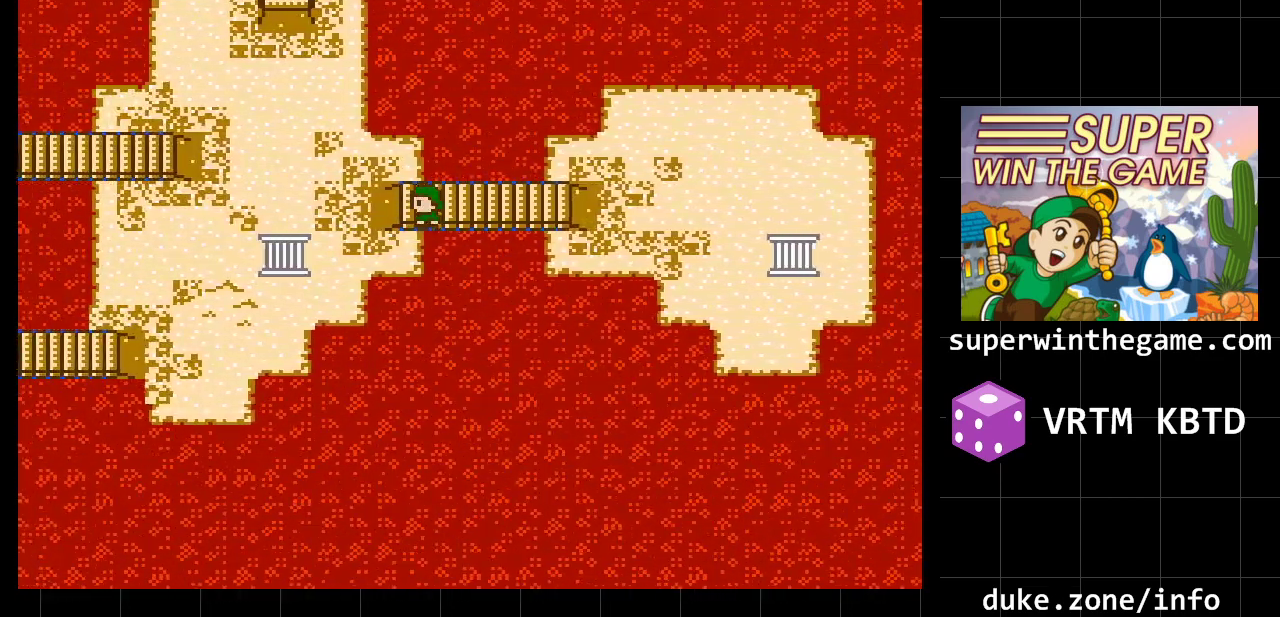
{"buttons": ["DPAD_LEFT"], "events": []}
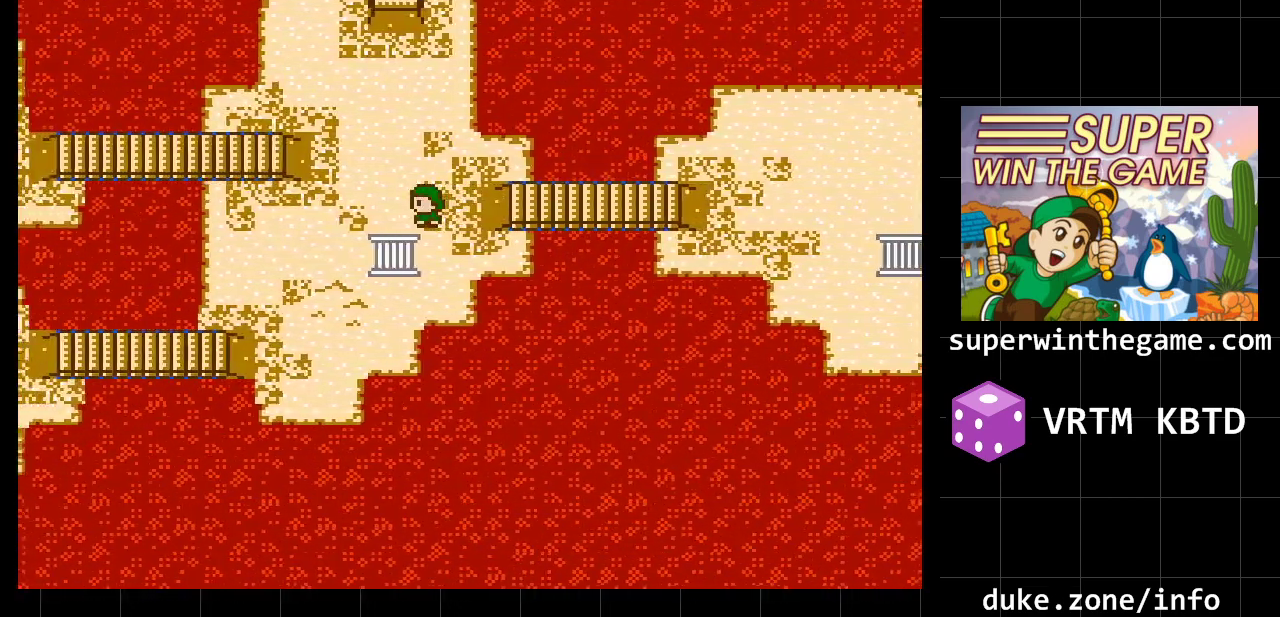
{"buttons": ["DPAD_LEFT"], "events": []}
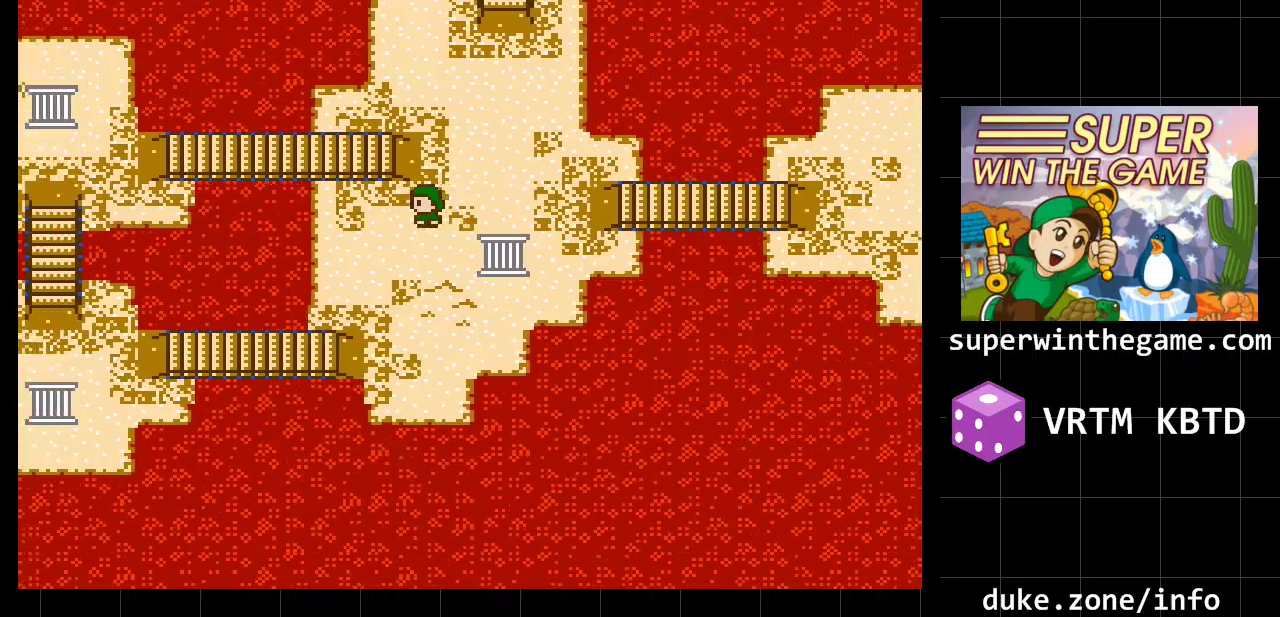
{"buttons": ["DPAD_DOWN"], "events": [[183, "DPAD_LEFT", "up"], [283, "DPAD_DOWN", "down"]]}
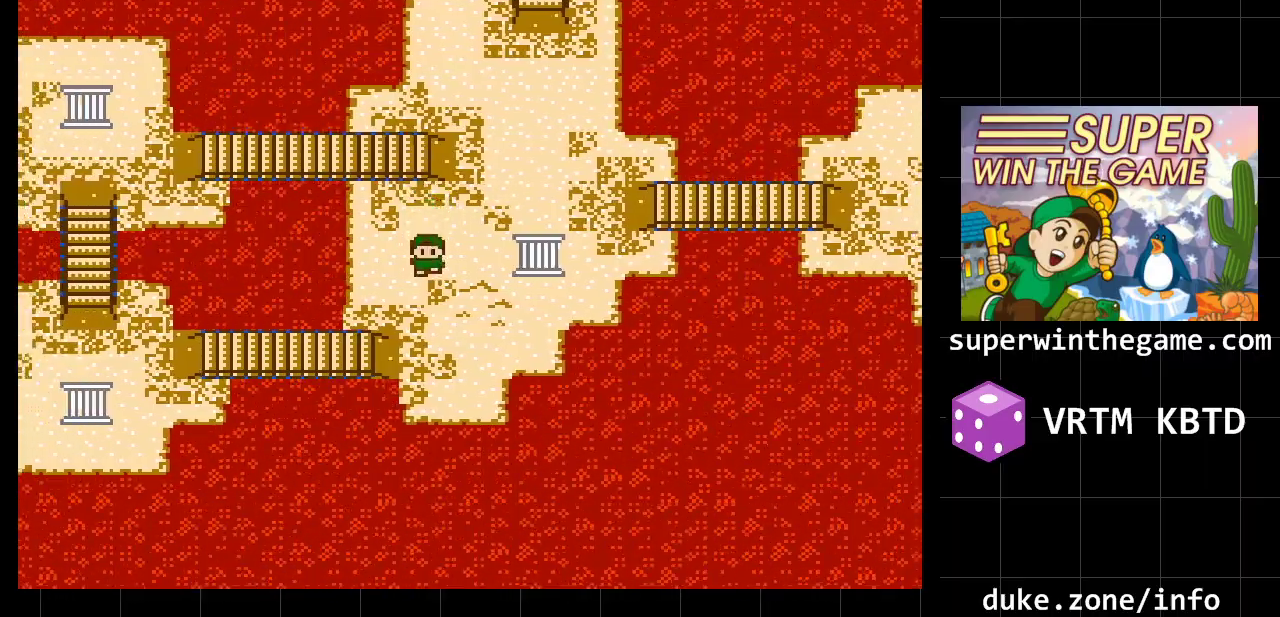
{"buttons": ["DPAD_LEFT"], "events": [[383, "DPAD_LEFT", "down"], [417, "DPAD_DOWN", "up"]]}
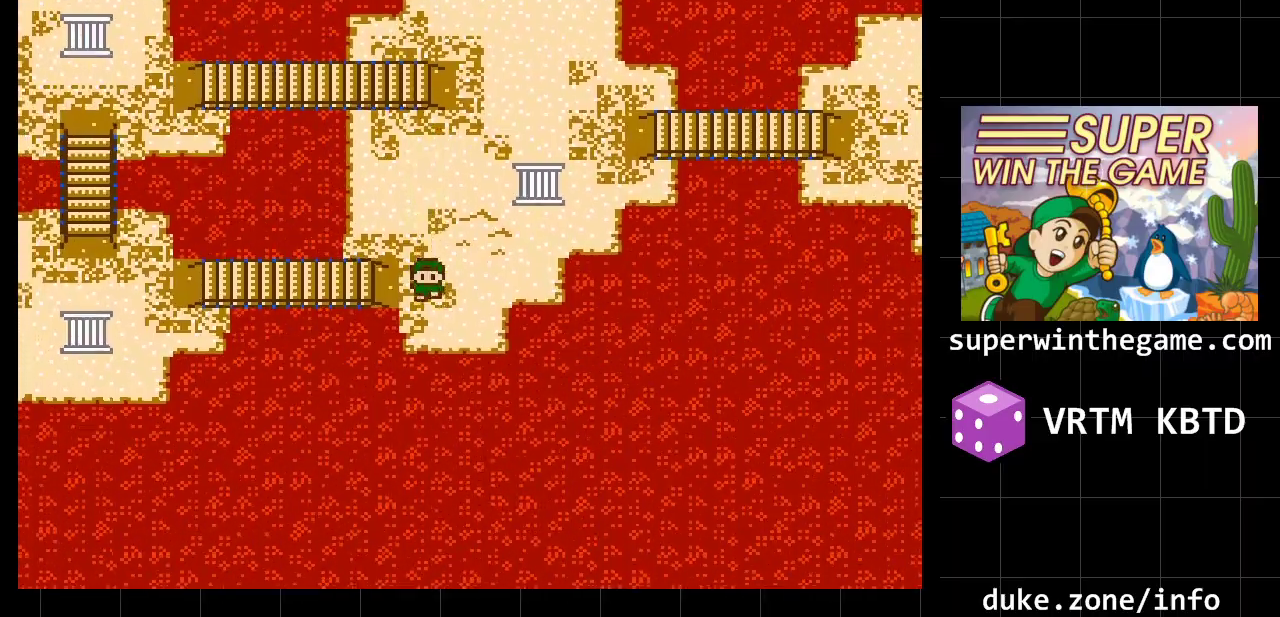
{"buttons": ["DPAD_LEFT"], "events": []}
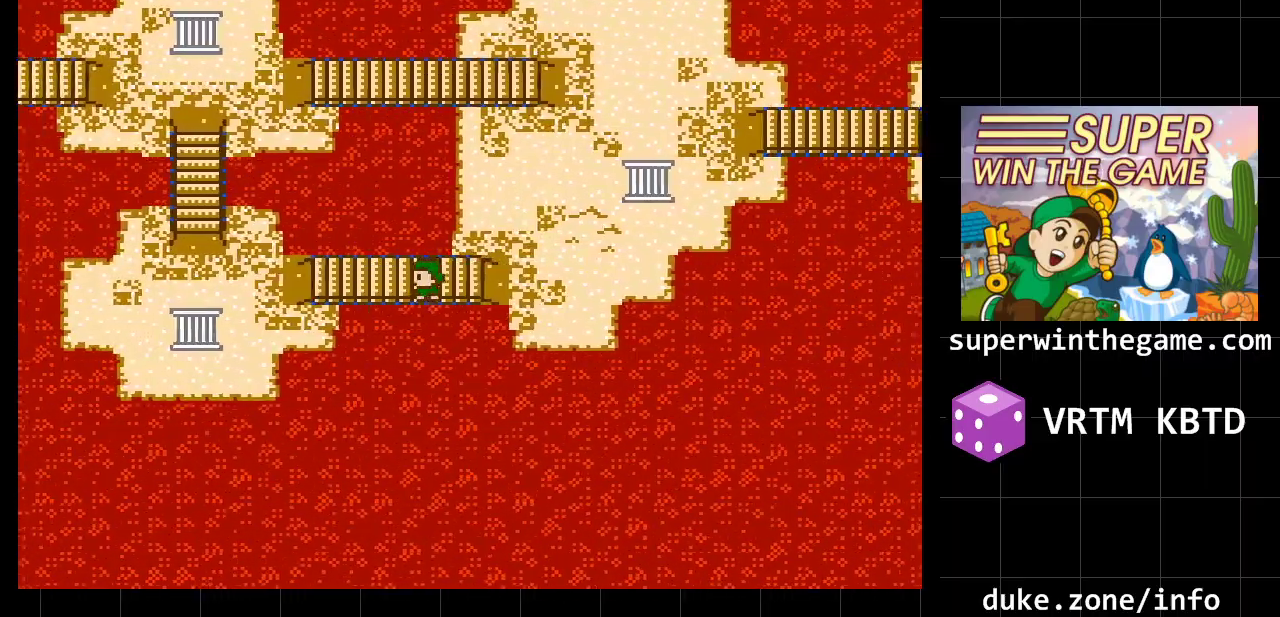
{"buttons": ["DPAD_LEFT"], "events": []}